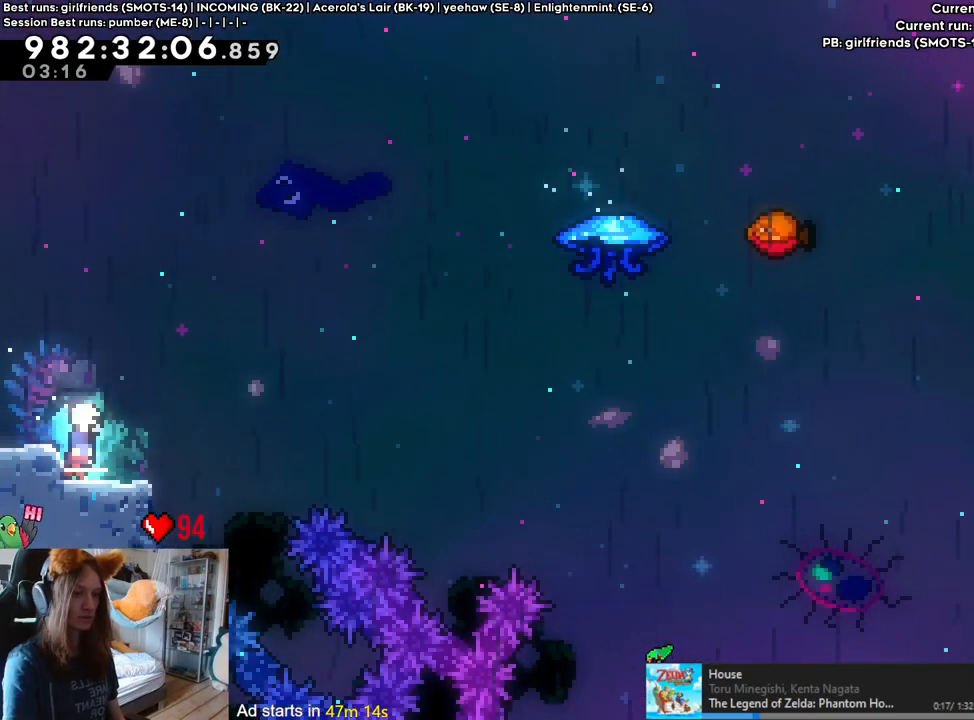
Gameplay with a controller (Nintendo layout); each line is a JSON object with the inputs held at the frame after it. "events" lists button and stick changes between this image and that frame as [ms after this image, input, new state], when the widget could be followed in between. Not read: HOME L3 R1 R3.
{"buttons": ["B", "Y"], "left_stick": "up", "right_stick": "center", "events": [[217, "L2", "up"], [400, "left_stick", "up"], [450, "Y", "down"]]}
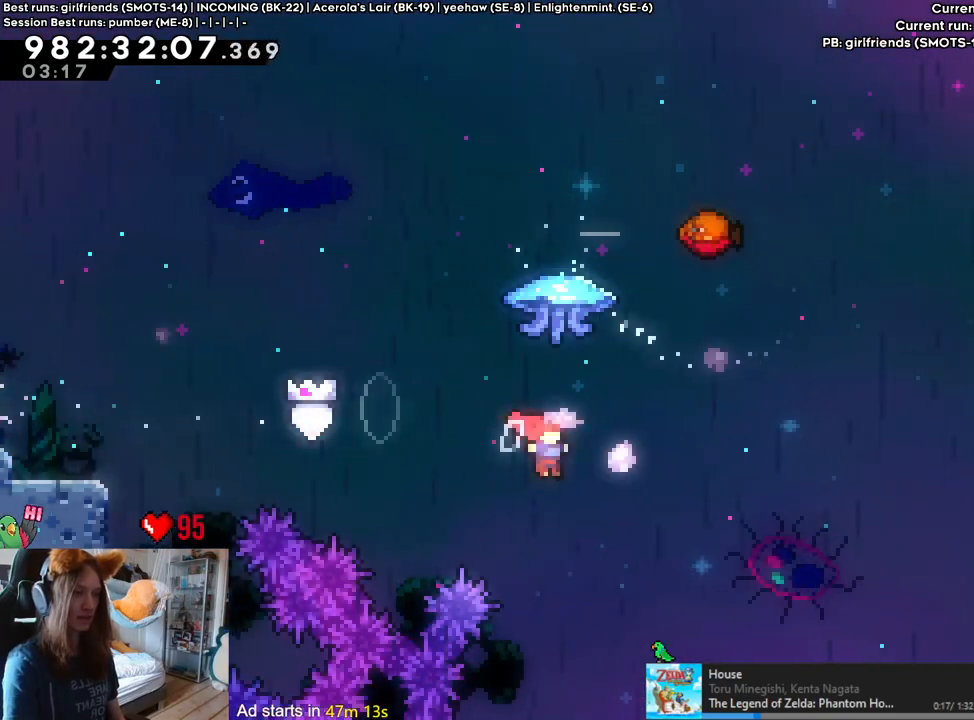
{"buttons": ["B"], "left_stick": "right", "right_stick": "center", "events": [[100, "Y", "up"], [183, "left_stick", "up-left"], [417, "left_stick", "center"], [483, "left_stick", "right"]]}
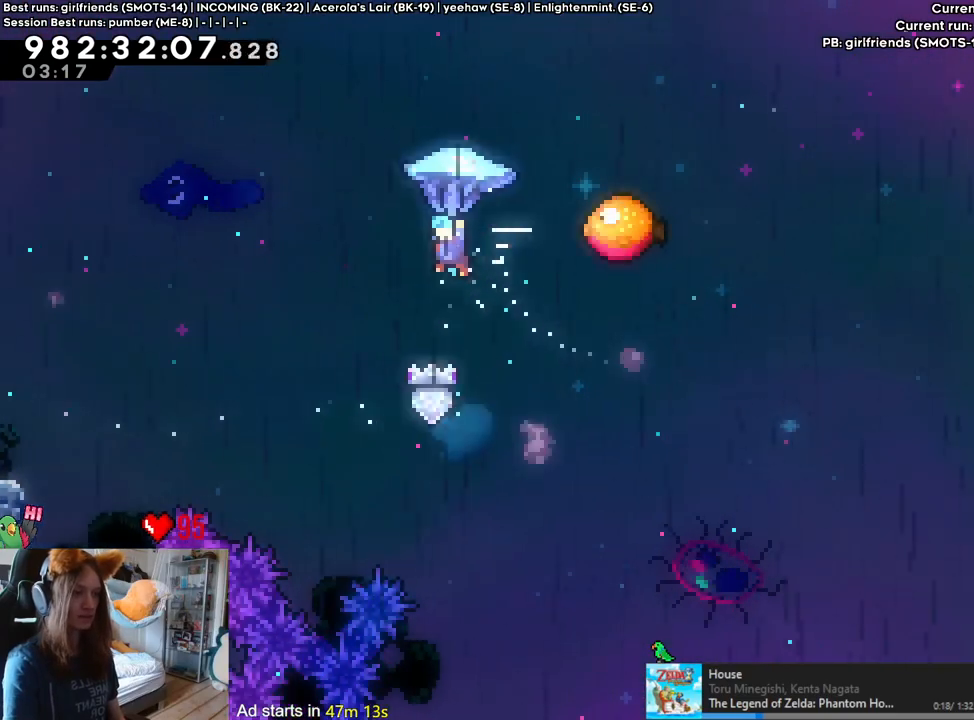
{"buttons": ["B"], "left_stick": "up-right", "right_stick": "center", "events": [[33, "left_stick", "up-right"]]}
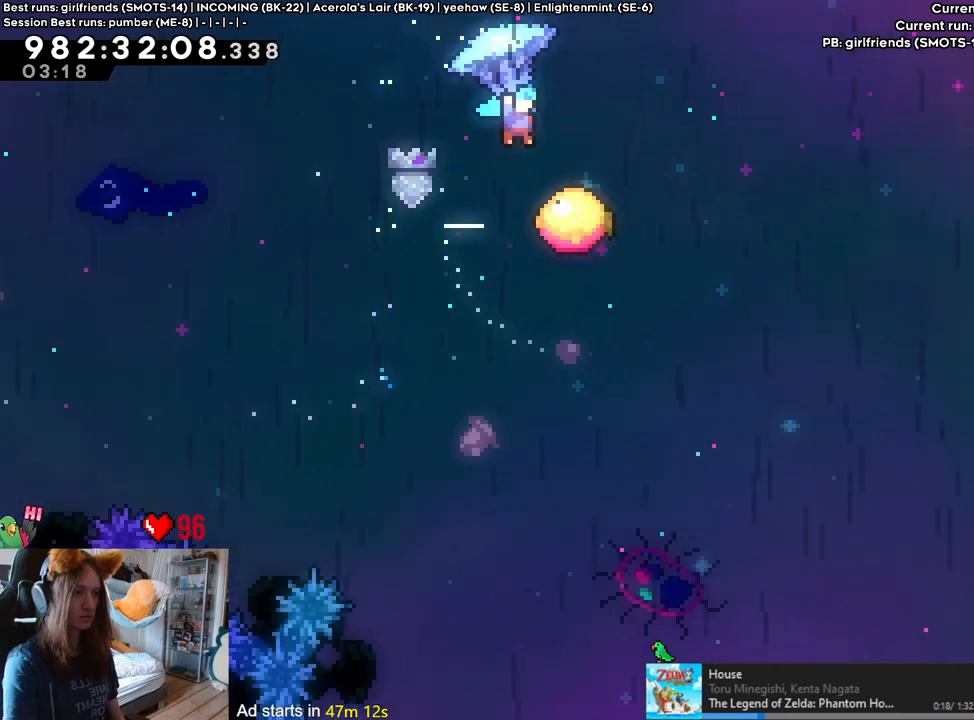
{"buttons": ["B"], "left_stick": "up-right", "right_stick": "center", "events": [[33, "left_stick", "center"], [117, "left_stick", "down"], [350, "left_stick", "center"], [467, "left_stick", "up-right"]]}
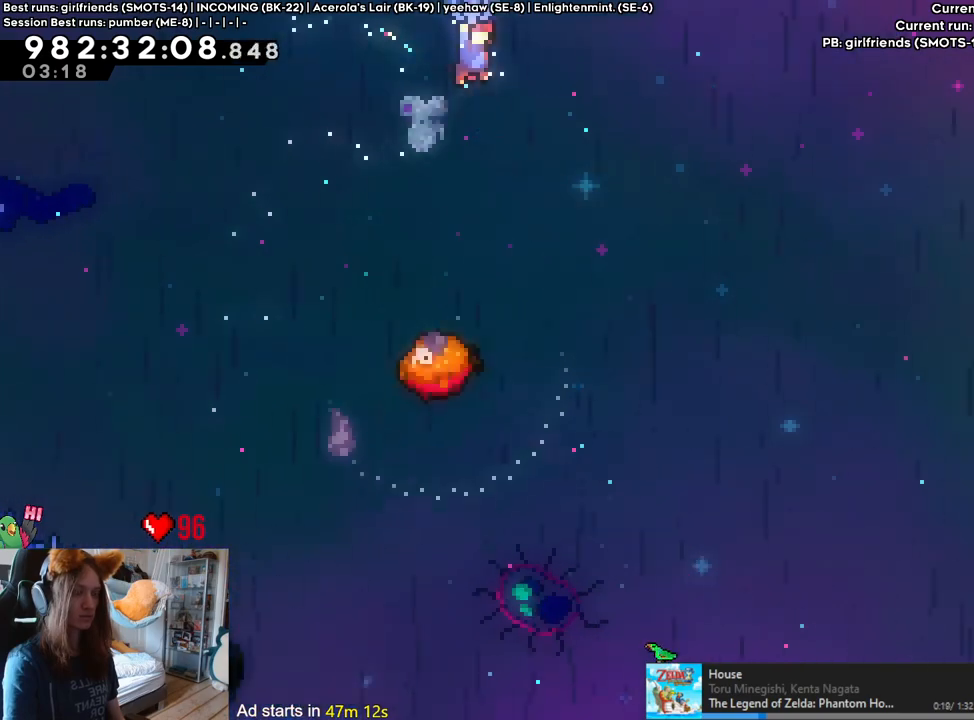
{"buttons": [], "left_stick": "up-right", "right_stick": "center", "events": [[483, "B", "up"]]}
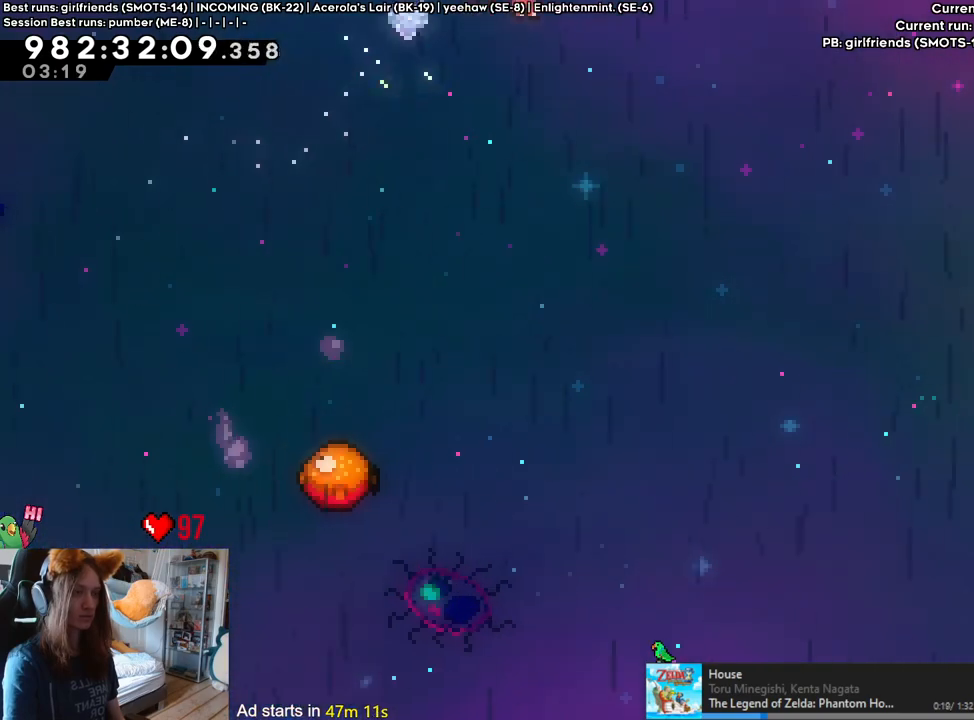
{"buttons": [], "left_stick": "up-right", "right_stick": "center", "events": []}
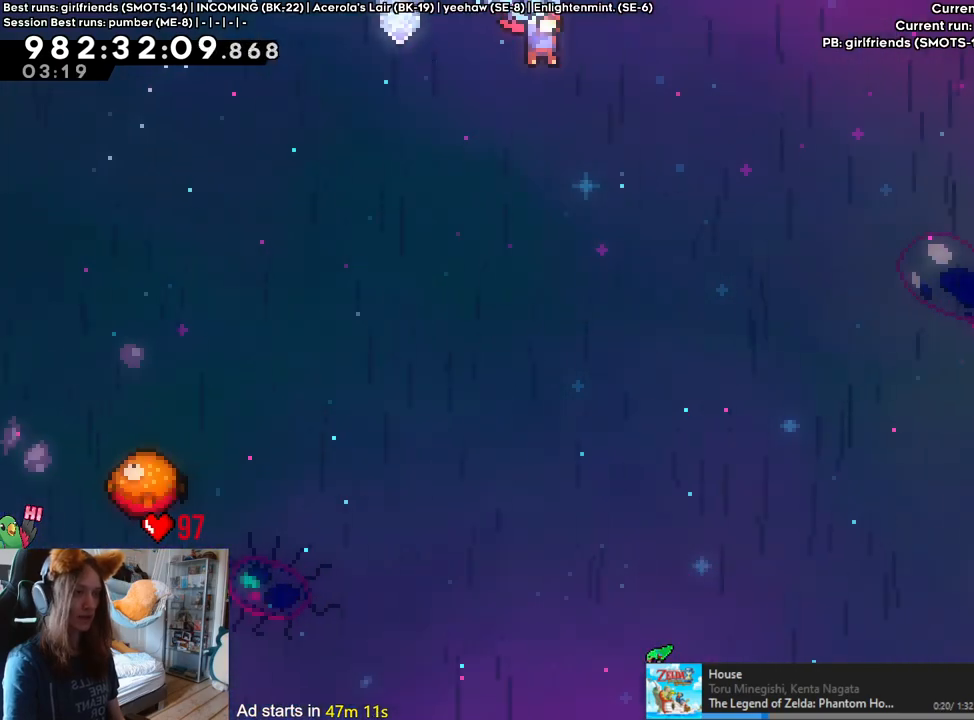
{"buttons": [], "left_stick": "up-right", "right_stick": "center", "events": [[283, "X", "down"], [400, "X", "up"]]}
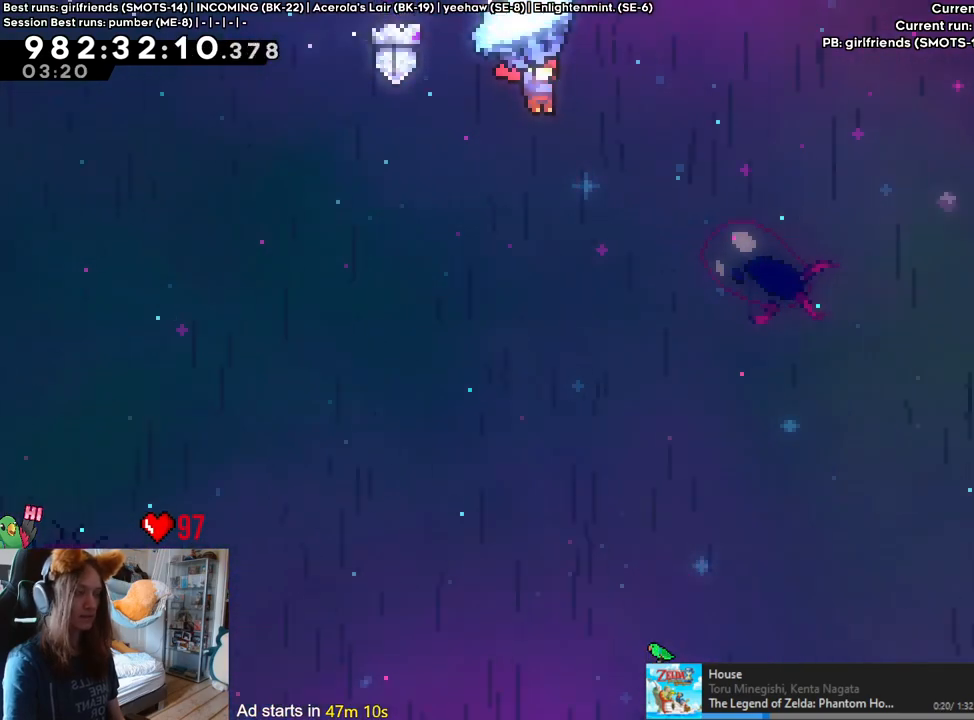
{"buttons": [], "left_stick": "up-right", "right_stick": "center", "events": [[333, "DPAD_LEFT", "down"], [400, "DPAD_LEFT", "up"]]}
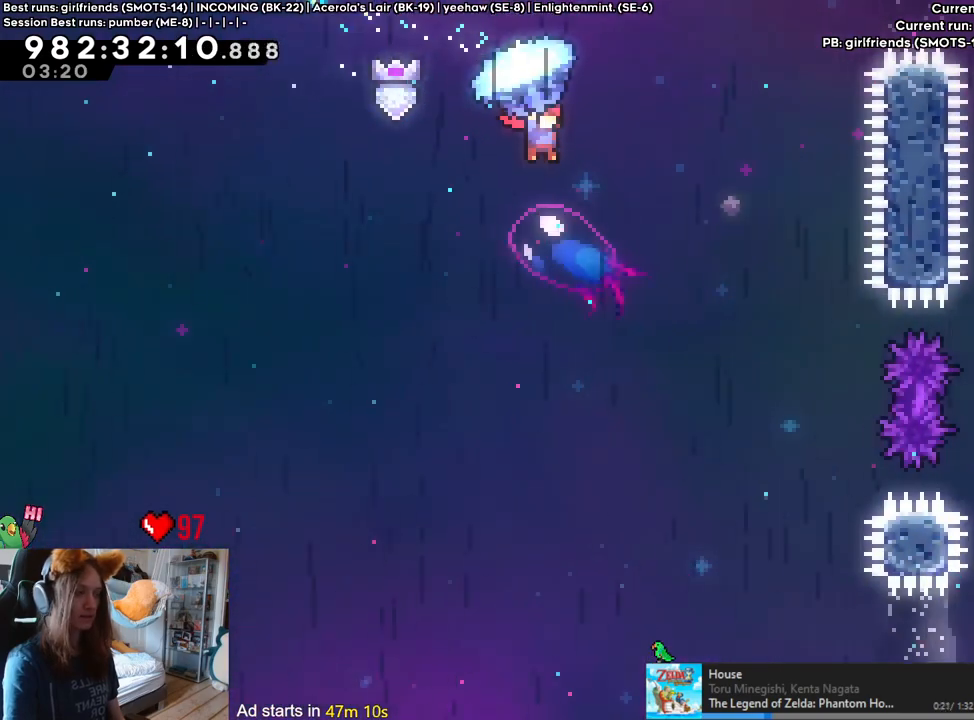
{"buttons": [], "left_stick": "up", "right_stick": "center", "events": [[317, "left_stick", "up"]]}
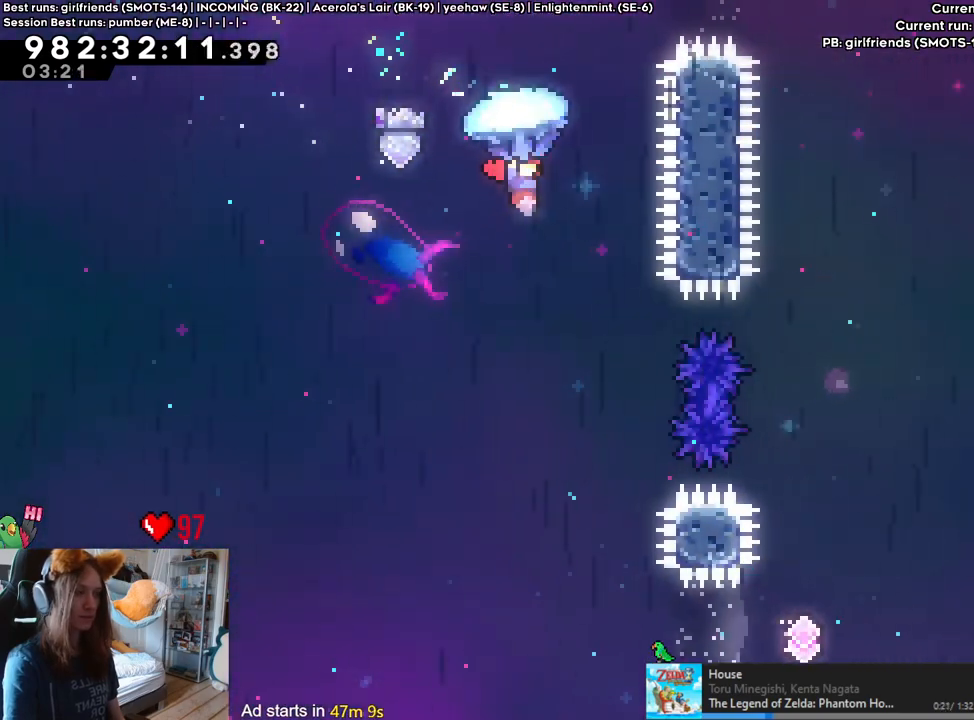
{"buttons": [], "left_stick": "center", "right_stick": "center", "events": [[83, "left_stick", "center"], [300, "left_stick", "right"], [467, "left_stick", "center"]]}
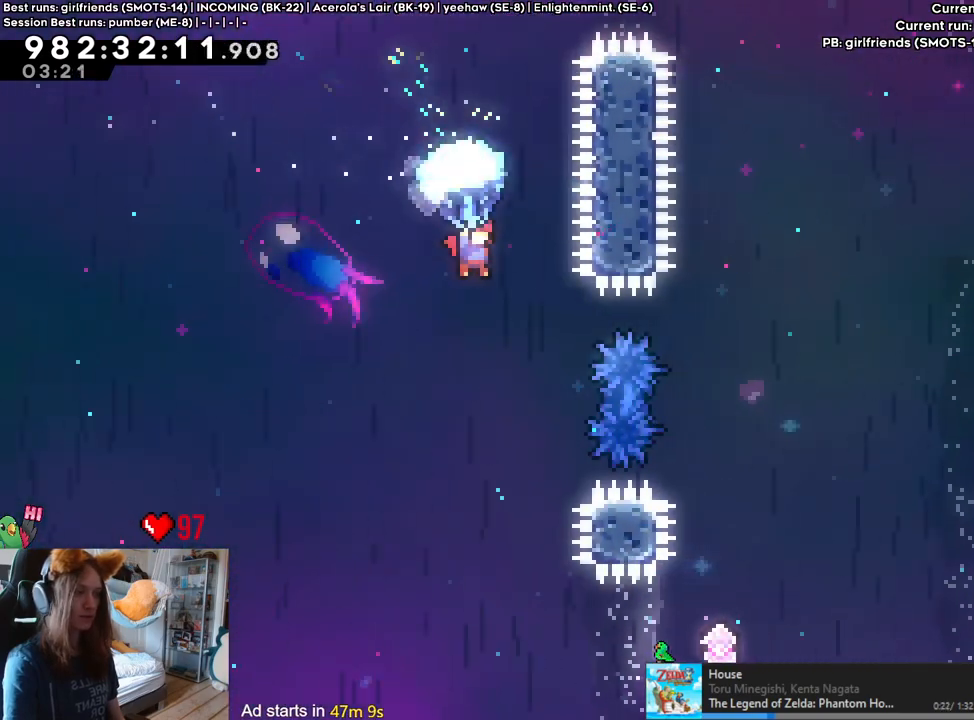
{"buttons": [], "left_stick": "center", "right_stick": "center", "events": [[150, "left_stick", "down"], [317, "left_stick", "center"]]}
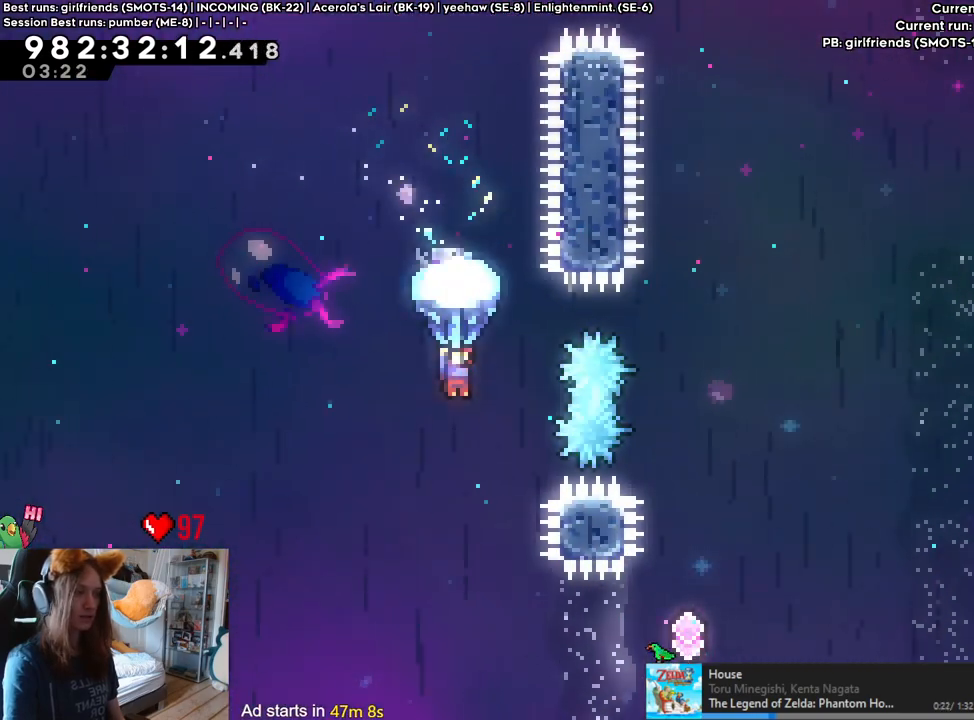
{"buttons": [], "left_stick": "center", "right_stick": "center", "events": [[83, "left_stick", "right"], [233, "left_stick", "center"]]}
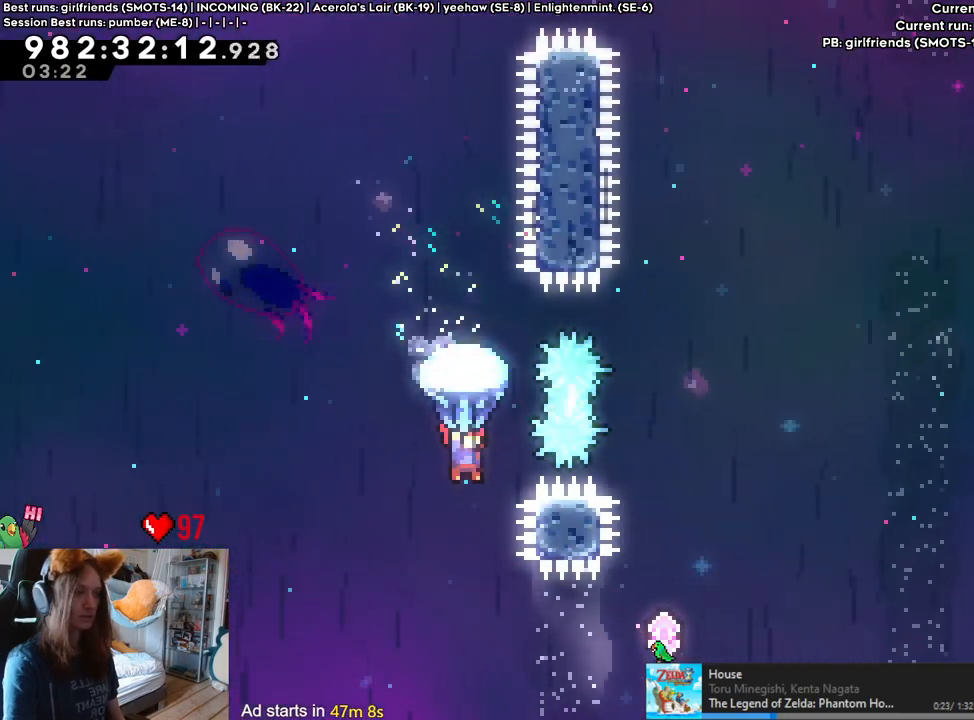
{"buttons": ["Y"], "left_stick": "right", "right_stick": "center", "events": [[300, "left_stick", "right"], [417, "Y", "down"]]}
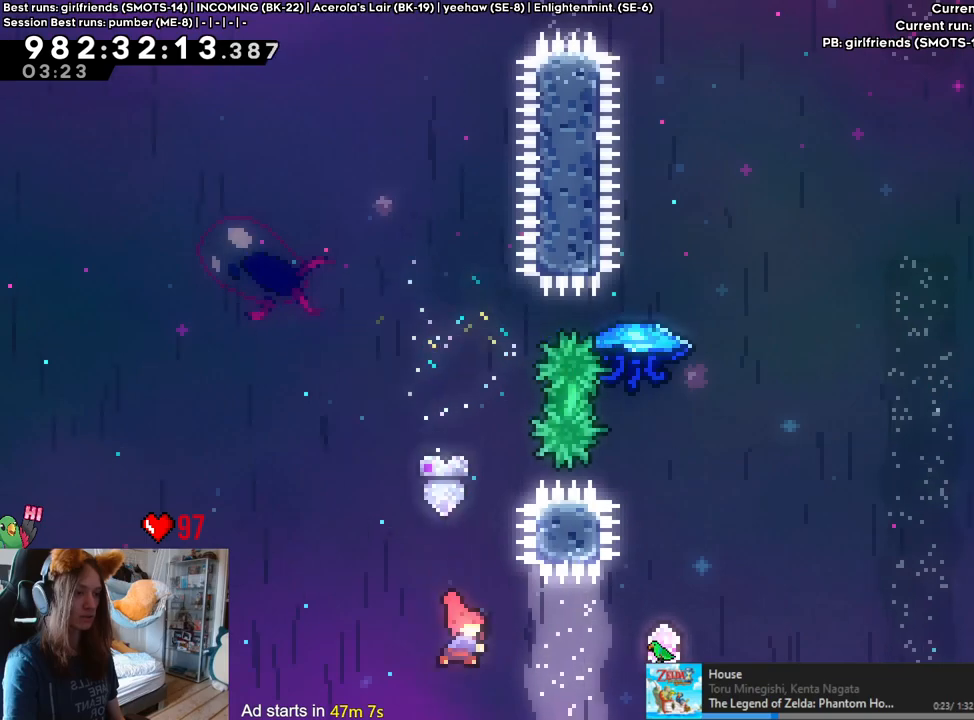
{"buttons": [], "left_stick": "up", "right_stick": "center", "events": [[33, "Y", "up"], [150, "left_stick", "up-right"], [233, "Y", "down"], [383, "Y", "up"], [500, "left_stick", "up"]]}
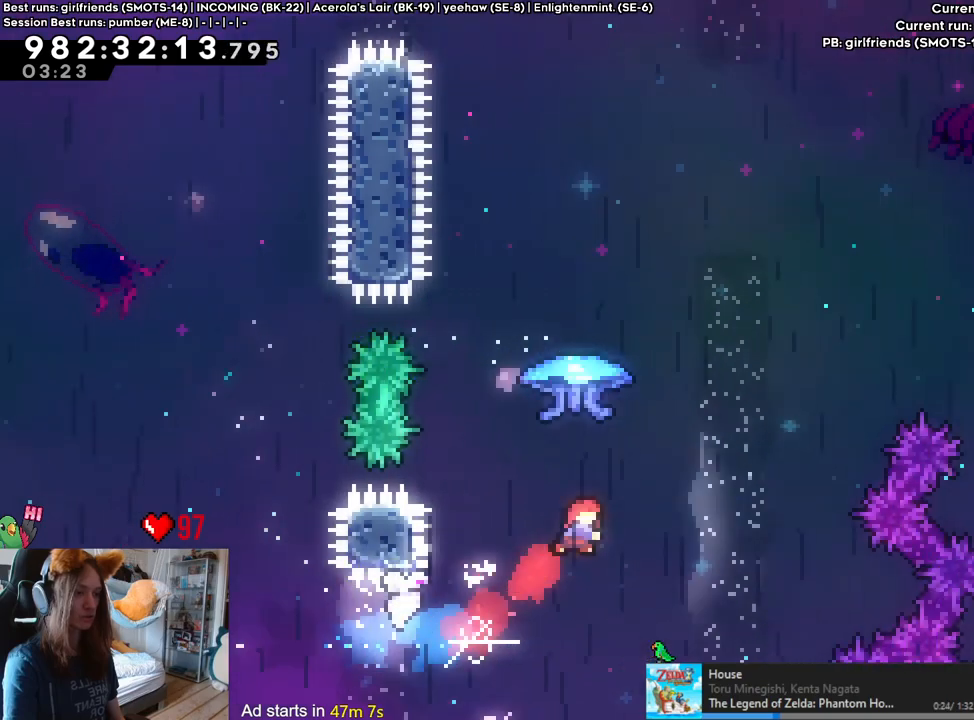
{"buttons": [], "left_stick": "up-right", "right_stick": "center", "events": [[50, "Y", "down"], [200, "Y", "up"], [483, "left_stick", "up-right"]]}
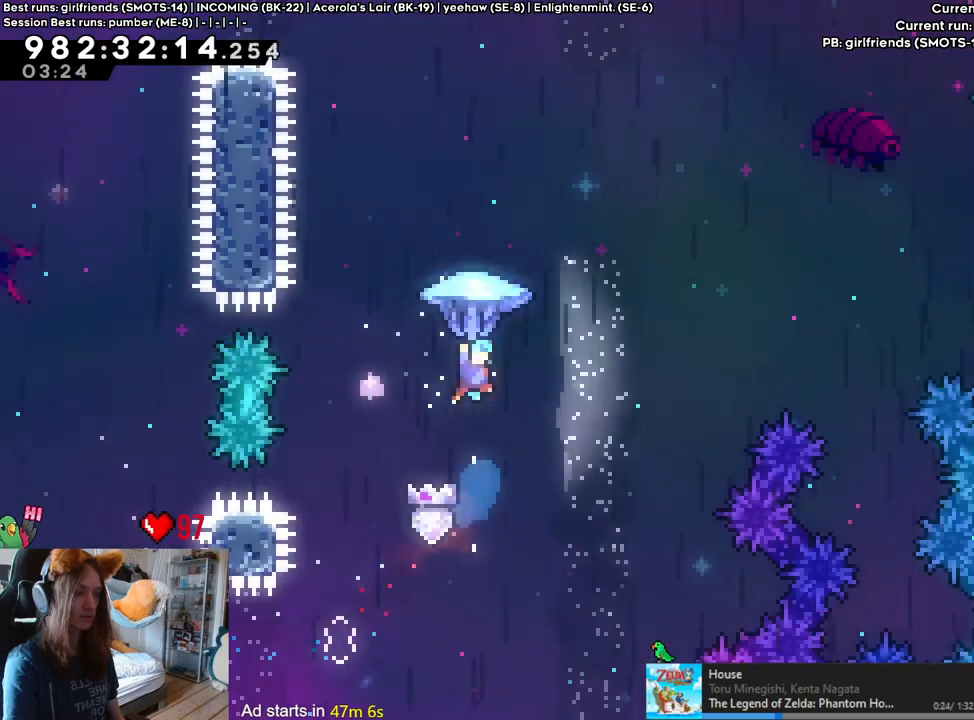
{"buttons": [], "left_stick": "up-right", "right_stick": "center", "events": []}
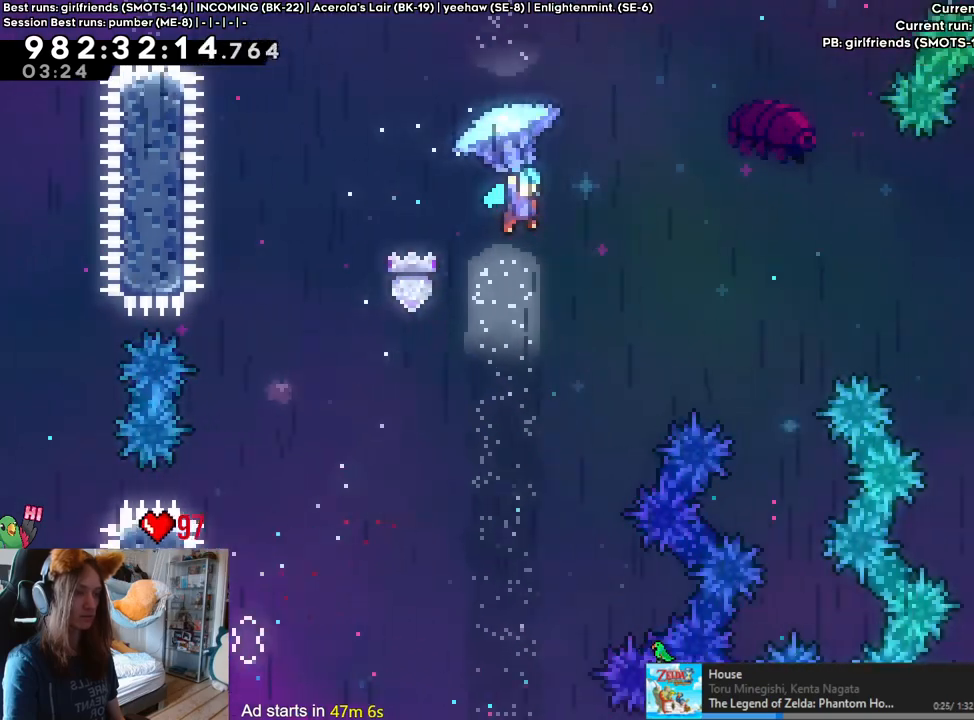
{"buttons": [], "left_stick": "up-right", "right_stick": "center", "events": []}
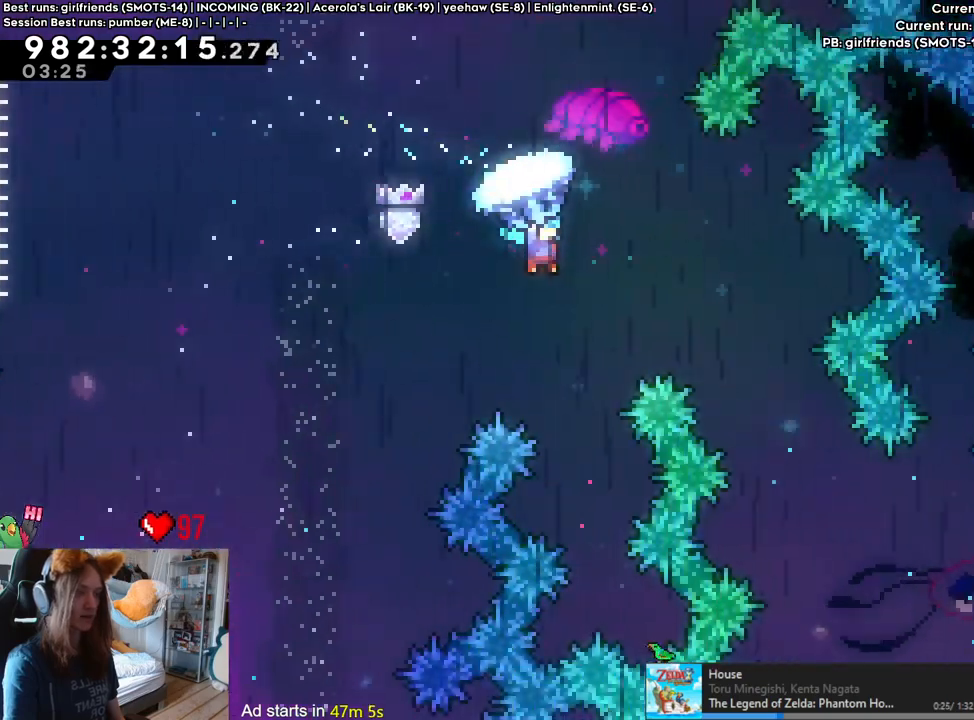
{"buttons": [], "left_stick": "up", "right_stick": "center", "events": [[333, "left_stick", "up"]]}
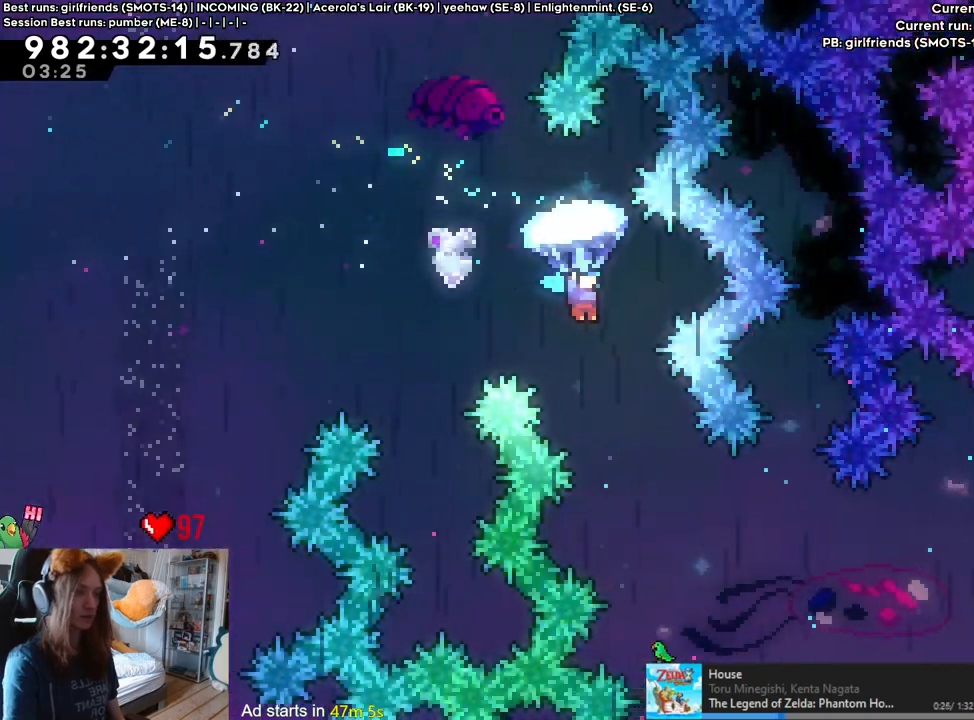
{"buttons": [], "left_stick": "center", "right_stick": "center", "events": [[117, "left_stick", "center"], [333, "left_stick", "right"], [467, "left_stick", "center"]]}
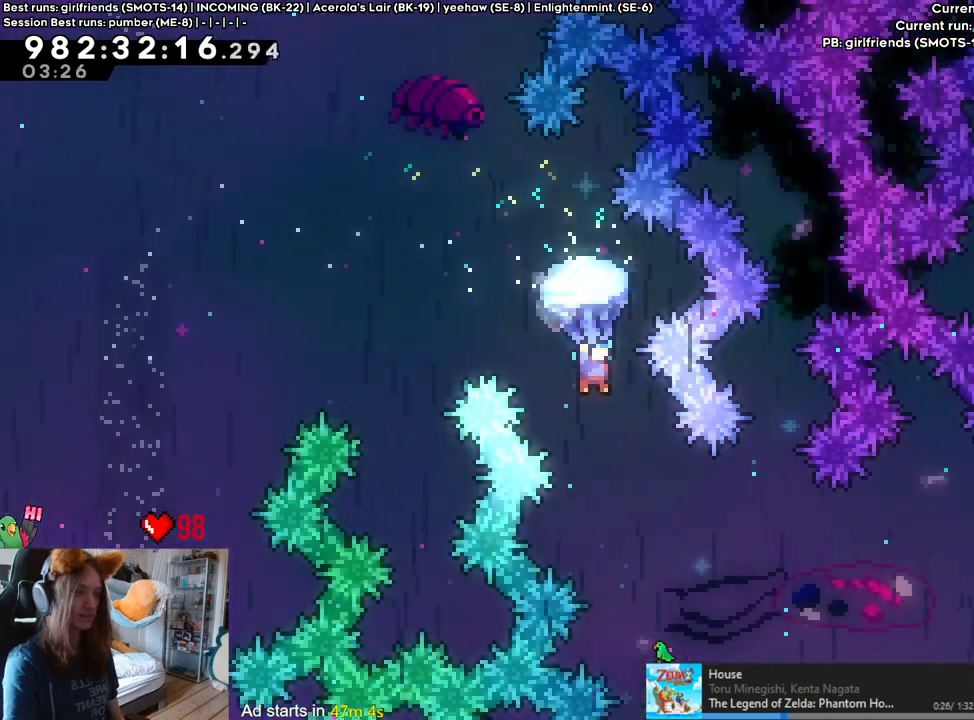
{"buttons": [], "left_stick": "right", "right_stick": "center", "events": [[100, "left_stick", "down"], [250, "left_stick", "center"], [367, "left_stick", "right"]]}
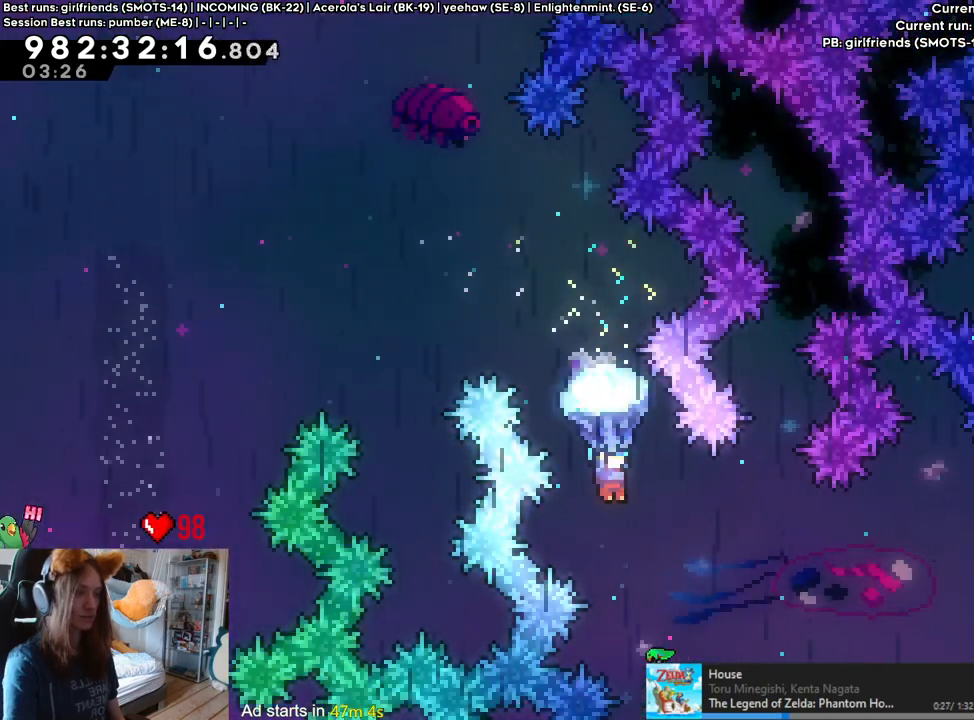
{"buttons": [], "left_stick": "up-right", "right_stick": "center", "events": [[17, "left_stick", "center"], [133, "left_stick", "right"], [400, "left_stick", "up-right"]]}
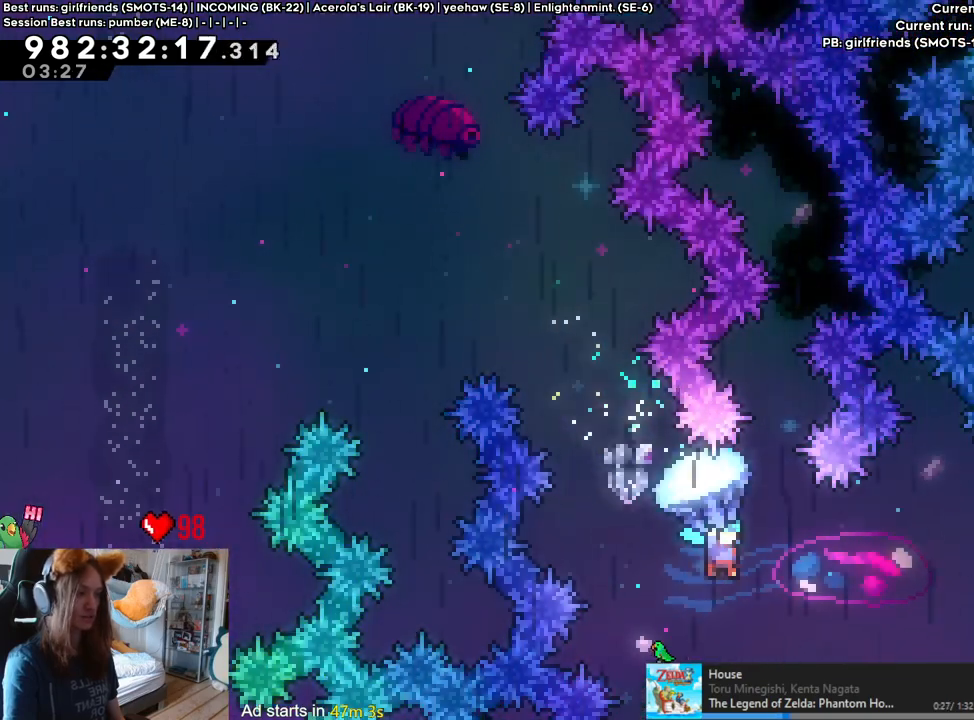
{"buttons": [], "left_stick": "up-right", "right_stick": "center", "events": []}
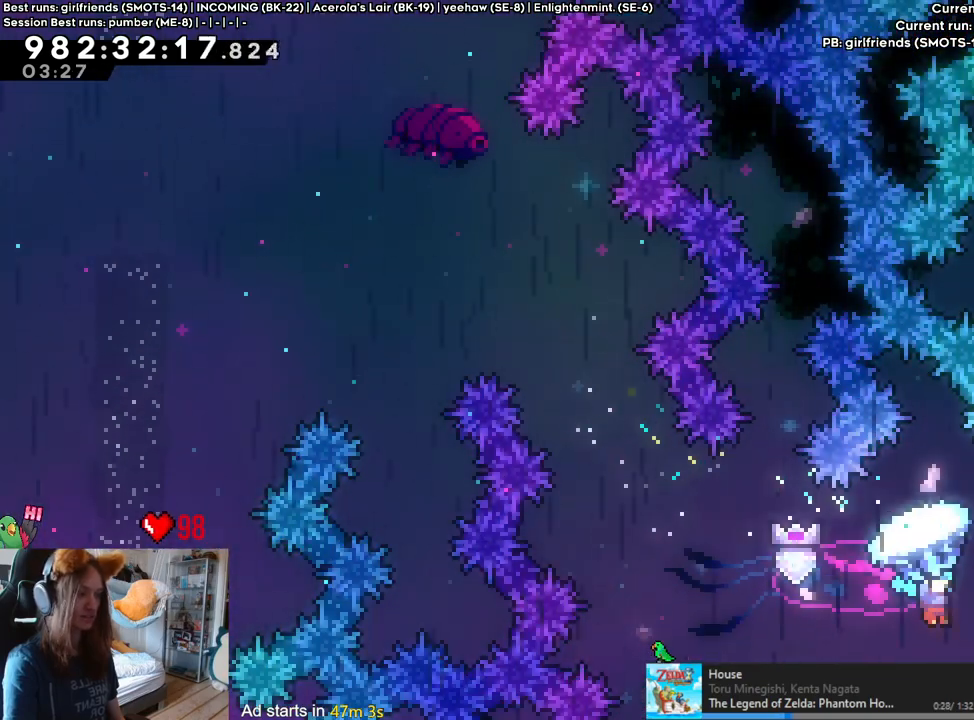
{"buttons": [], "left_stick": "right", "right_stick": "center", "events": [[350, "left_stick", "right"]]}
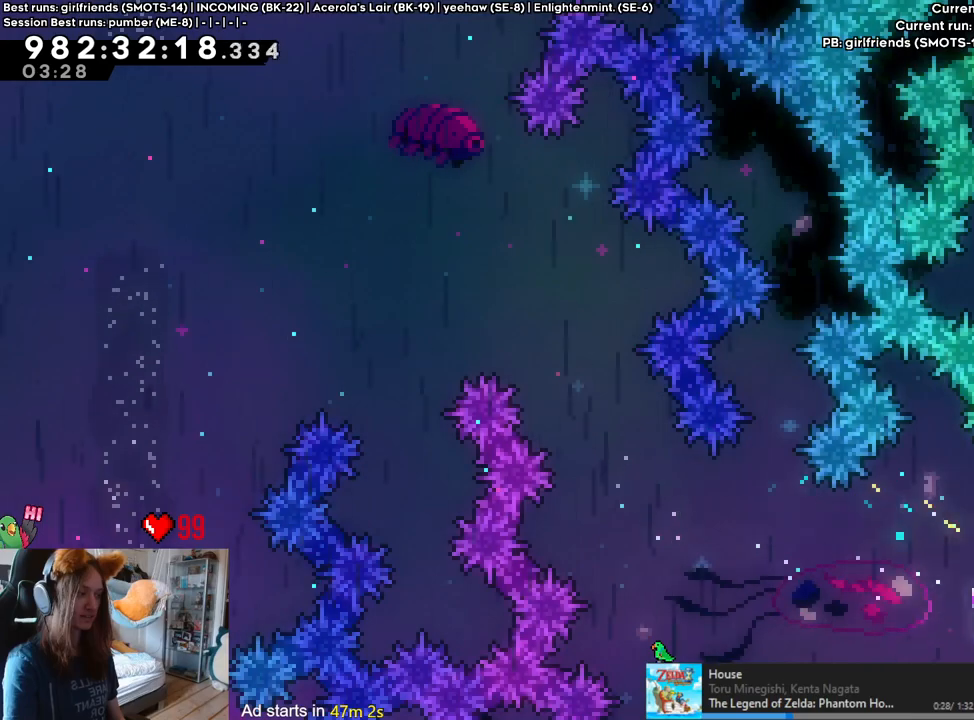
{"buttons": [], "left_stick": "right", "right_stick": "center", "events": [[67, "left_stick", "center"], [133, "B", "down"], [333, "left_stick", "right"], [483, "B", "up"]]}
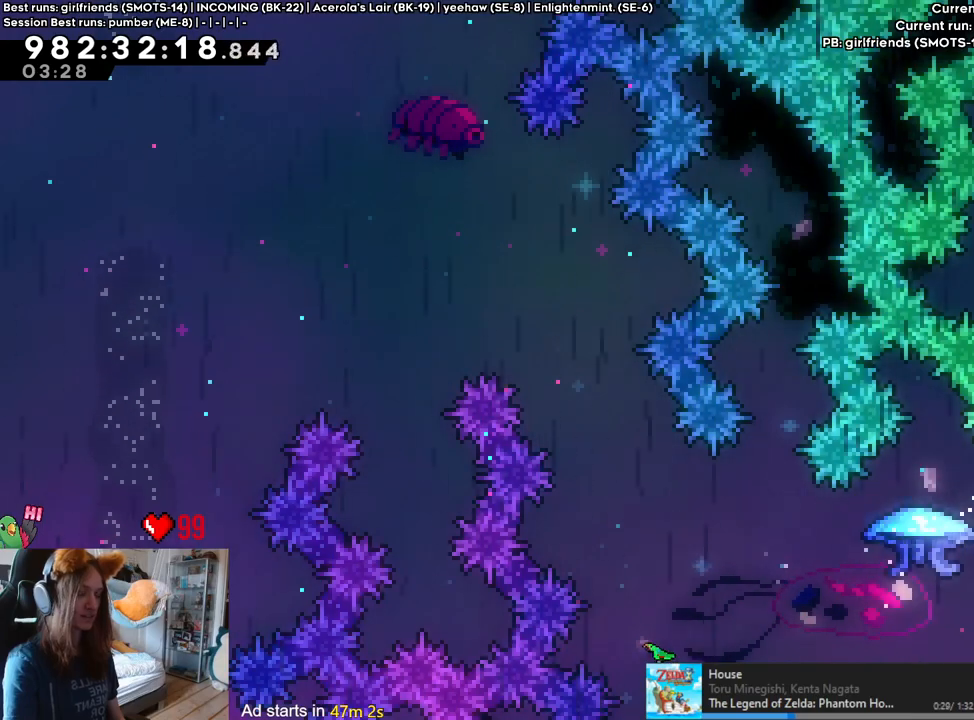
{"buttons": [], "left_stick": "right", "right_stick": "center", "events": [[50, "L2", "down"], [50, "left_stick", "center"], [100, "B", "down"], [100, "L2", "up"], [150, "L2", "down"], [200, "L2", "up"], [217, "left_stick", "right"], [417, "B", "up"]]}
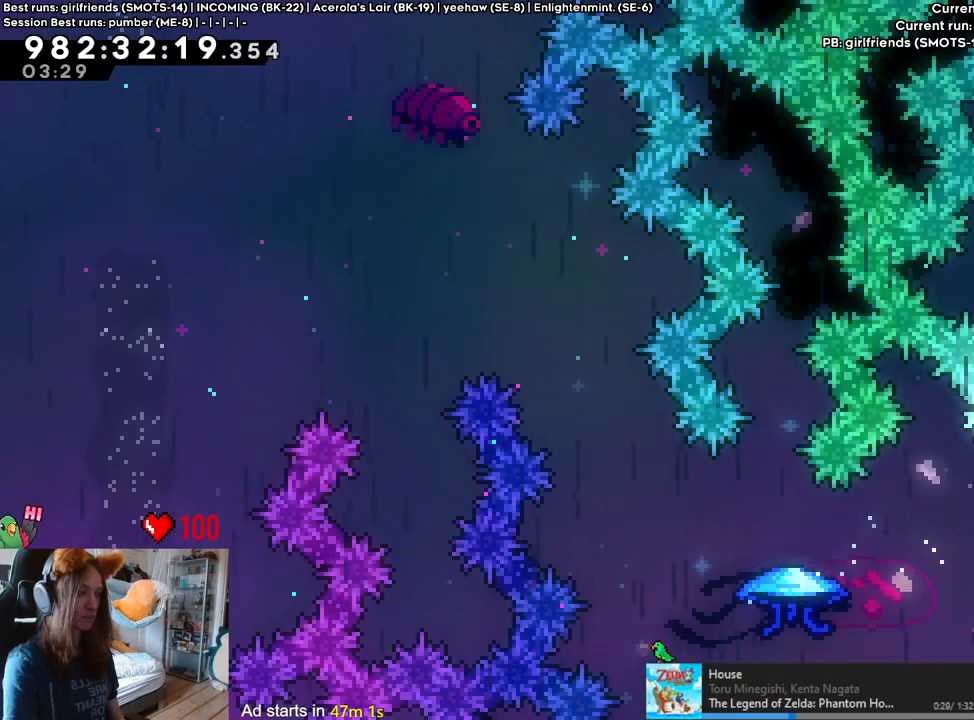
{"buttons": ["B"], "left_stick": "center", "right_stick": "center", "events": [[50, "B", "down"], [167, "B", "up"], [233, "B", "down"], [333, "B", "up"], [367, "left_stick", "center"], [450, "B", "down"]]}
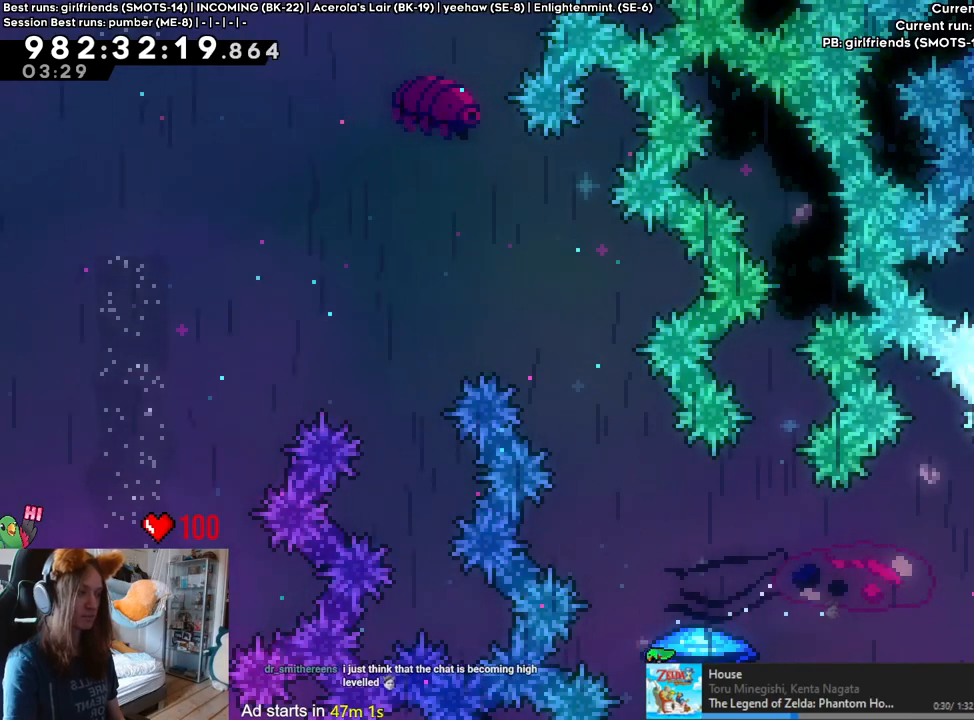
{"buttons": [], "left_stick": "right", "right_stick": "center", "events": [[117, "left_stick", "right"], [217, "B", "up"], [417, "B", "down"], [467, "B", "up"]]}
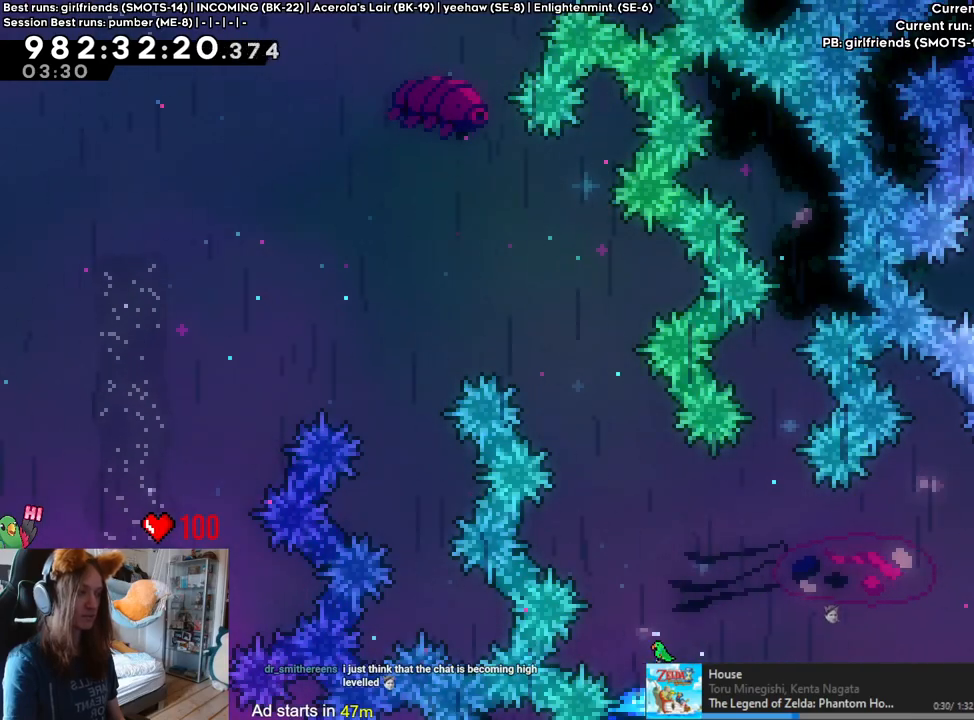
{"buttons": [], "left_stick": "center", "right_stick": "center", "events": [[350, "left_stick", "center"]]}